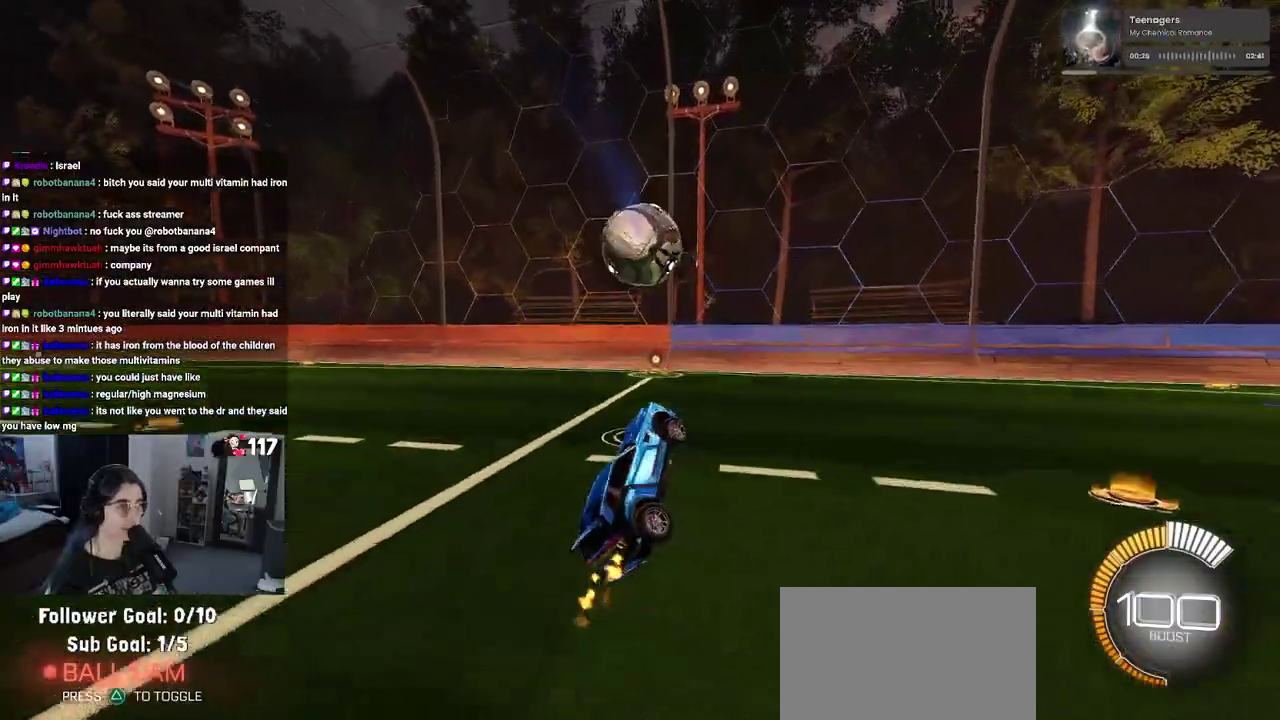
Gameplay with a controller (PlayStation layout); each line is a JSON object with the inputs held at the frame after it. "events" lists button and stick changes between this image and that frame as [ms after this image, input, new state], when the widget could be followed in between. Not read: L1 R1.
{"buttons": ["R2"], "left_stick": "center", "right_stick": "center", "events": [[150, "R2", "up"], [367, "left_stick", "center"], [450, "R2", "down"]]}
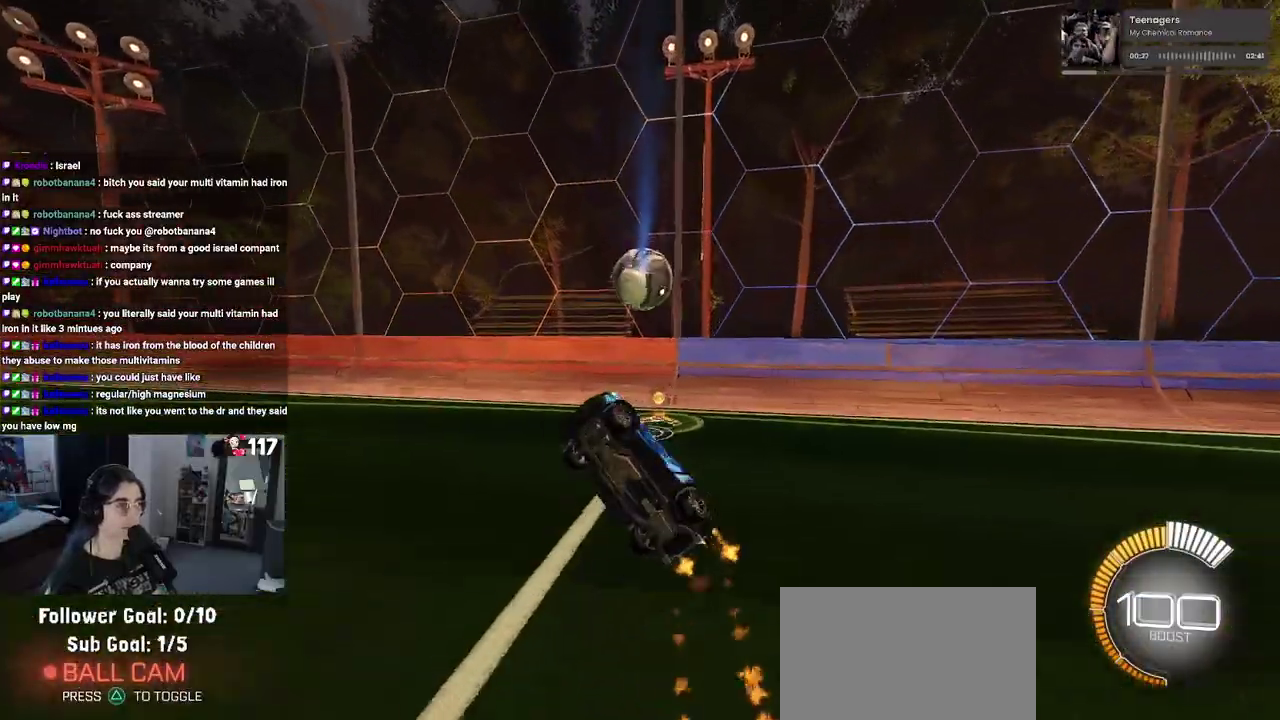
{"buttons": ["R2"], "left_stick": "up-left", "right_stick": "center", "events": [[117, "left_stick", "right"], [250, "left_stick", "up"], [300, "left_stick", "up-left"]]}
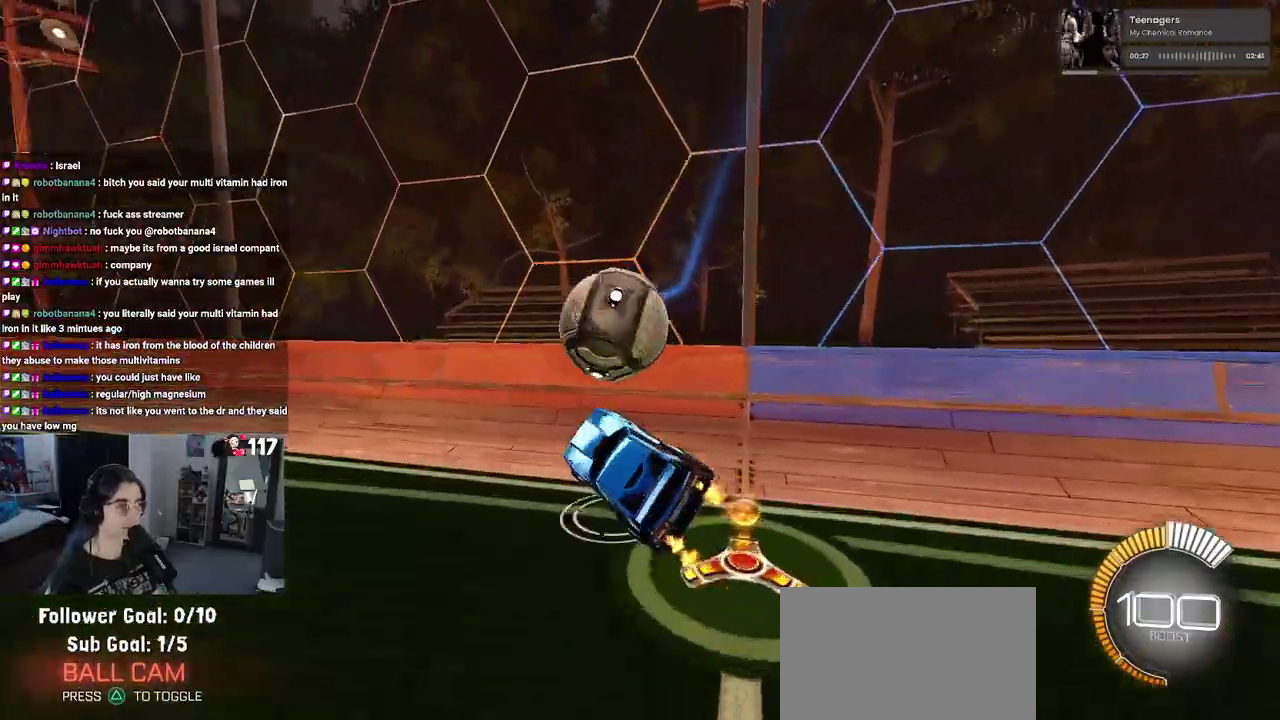
{"buttons": ["R2"], "left_stick": "center", "right_stick": "center", "events": [[17, "left_stick", "center"], [83, "left_stick", "right"], [183, "SQUARE", "down"], [300, "SQUARE", "up"], [317, "left_stick", "center"]]}
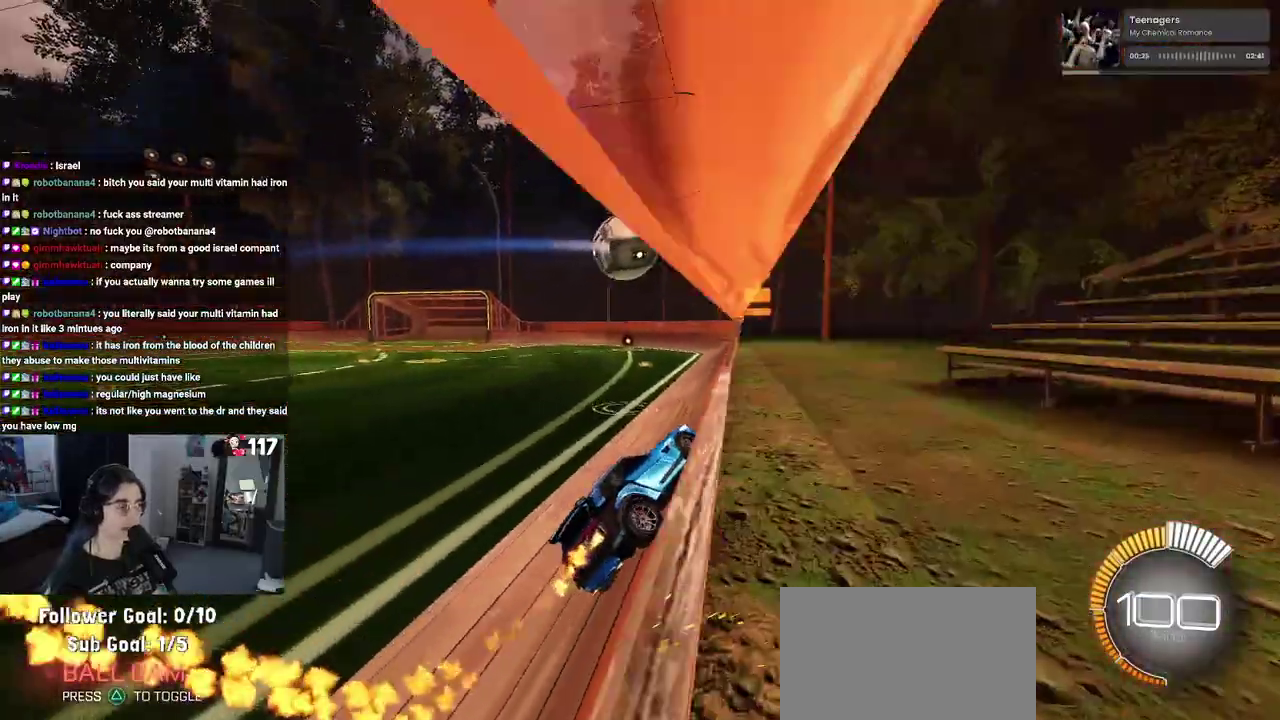
{"buttons": ["R2"], "left_stick": "center", "right_stick": "center", "events": [[217, "left_stick", "left"], [317, "left_stick", "center"]]}
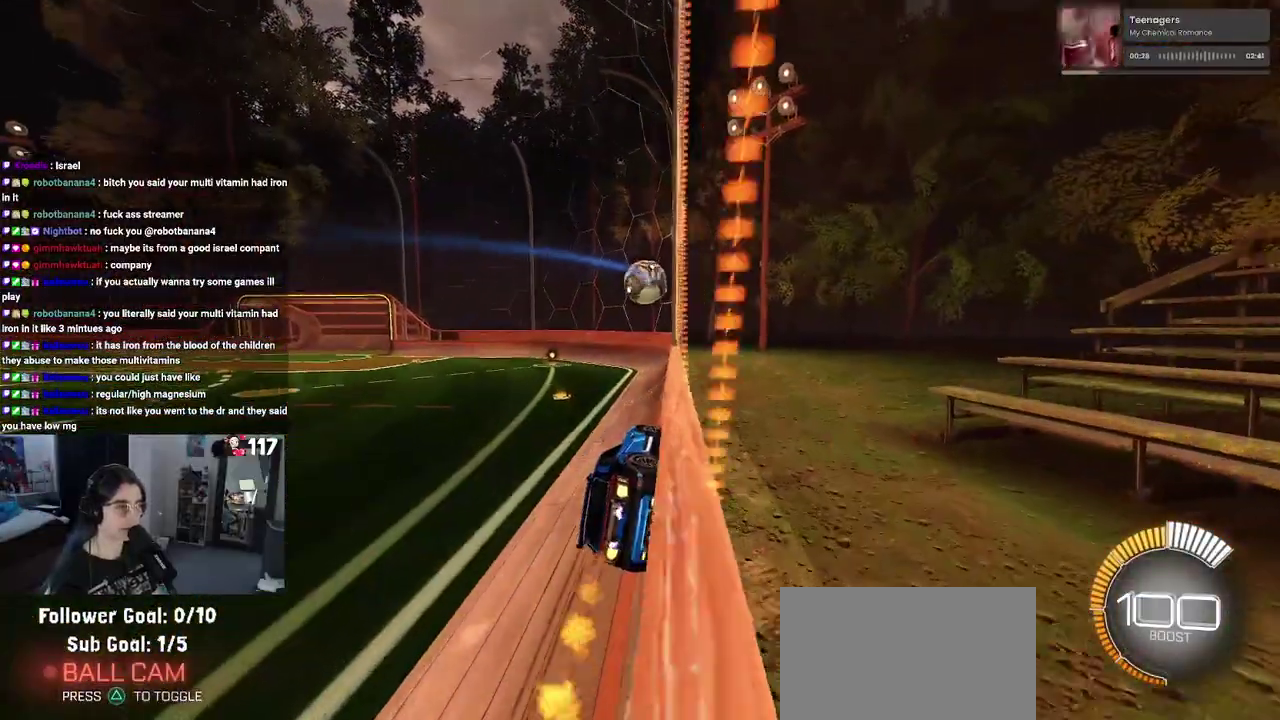
{"buttons": ["CROSS", "R2"], "left_stick": "center", "right_stick": "center", "events": [[50, "CROSS", "down"], [100, "left_stick", "down-right"], [167, "left_stick", "center"], [200, "CROSS", "up"], [300, "left_stick", "up-left"], [433, "CROSS", "down"], [483, "left_stick", "center"]]}
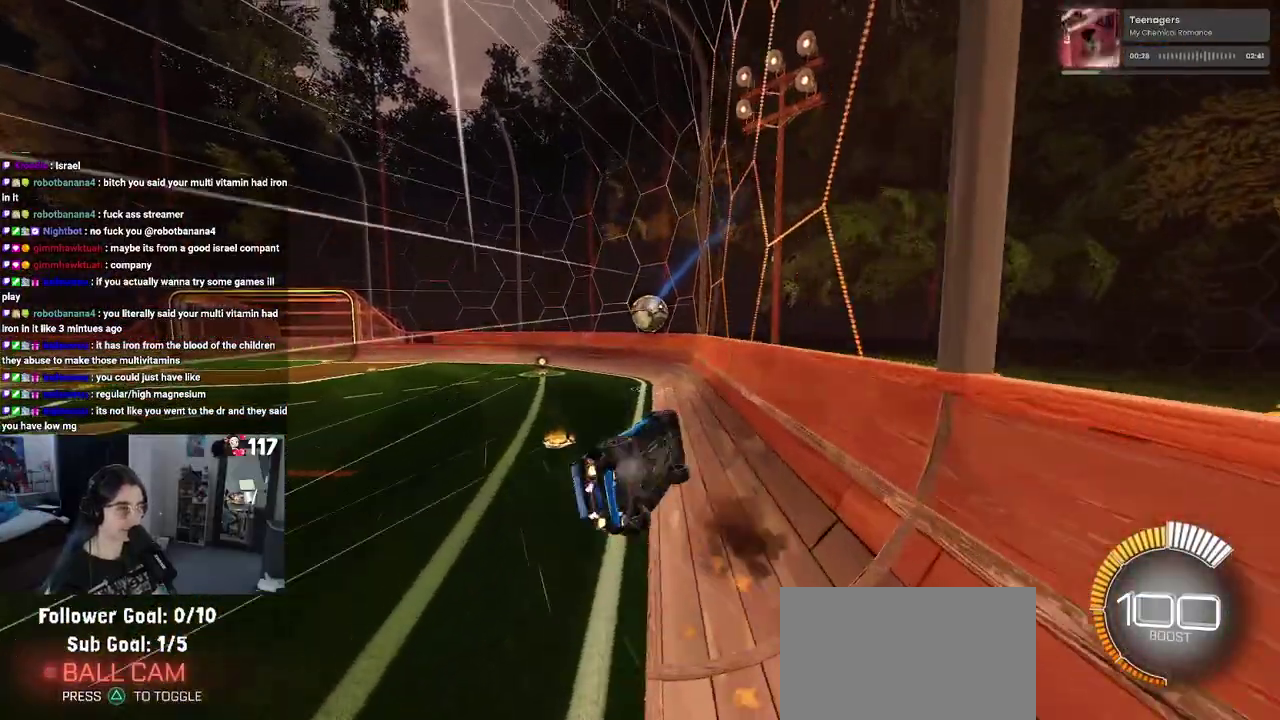
{"buttons": ["R2"], "left_stick": "center", "right_stick": "center", "events": [[50, "CROSS", "up"], [50, "left_stick", "down-right"], [167, "left_stick", "center"]]}
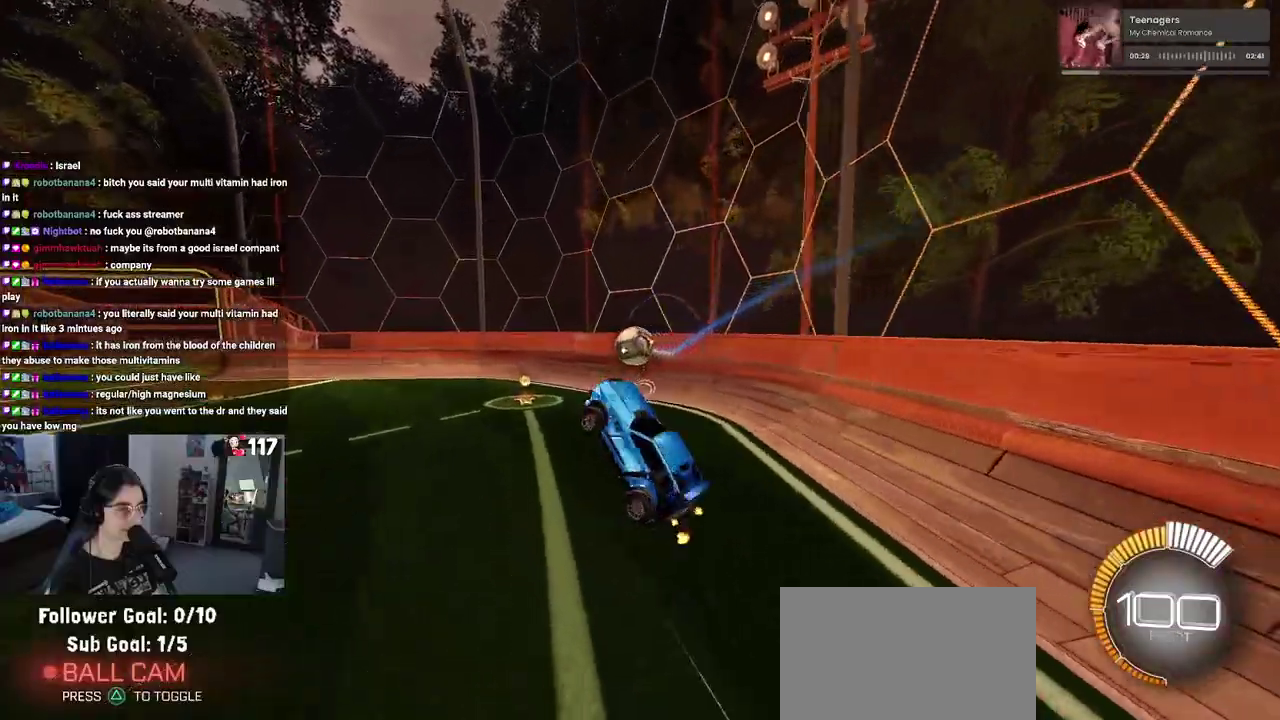
{"buttons": ["R2"], "left_stick": "left", "right_stick": "center", "events": [[17, "left_stick", "down-right"], [200, "left_stick", "down"], [300, "SQUARE", "down"], [333, "left_stick", "down-left"], [417, "left_stick", "left"], [450, "SQUARE", "up"]]}
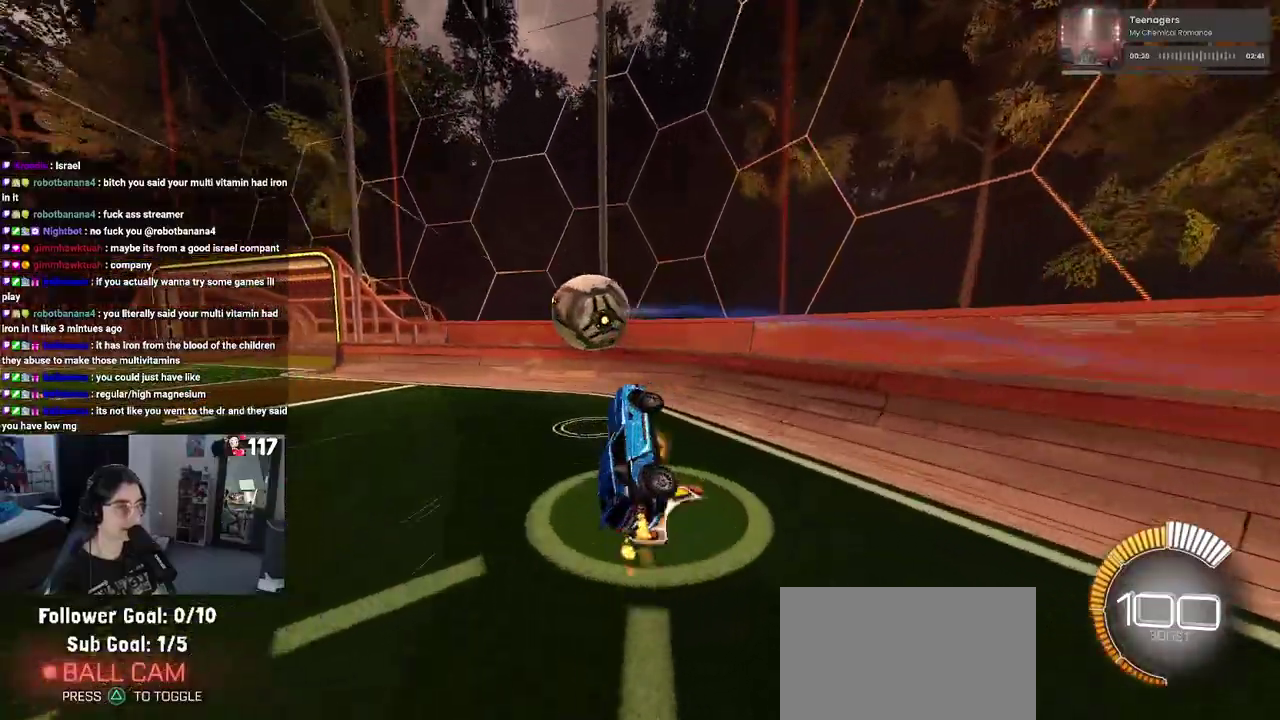
{"buttons": ["R2"], "left_stick": "left", "right_stick": "center", "events": [[67, "left_stick", "center"], [133, "TRIANGLE", "down"], [283, "TRIANGLE", "up"], [317, "left_stick", "left"]]}
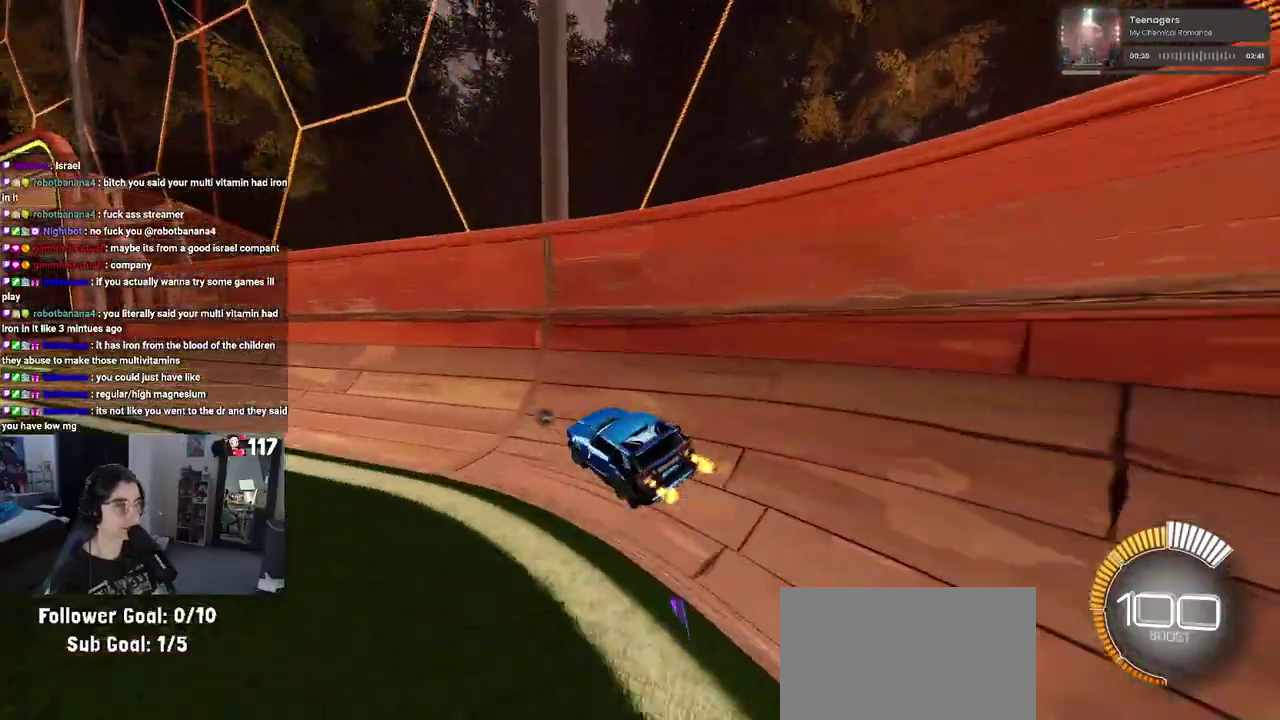
{"buttons": ["R2"], "left_stick": "center", "right_stick": "center", "events": [[133, "left_stick", "center"]]}
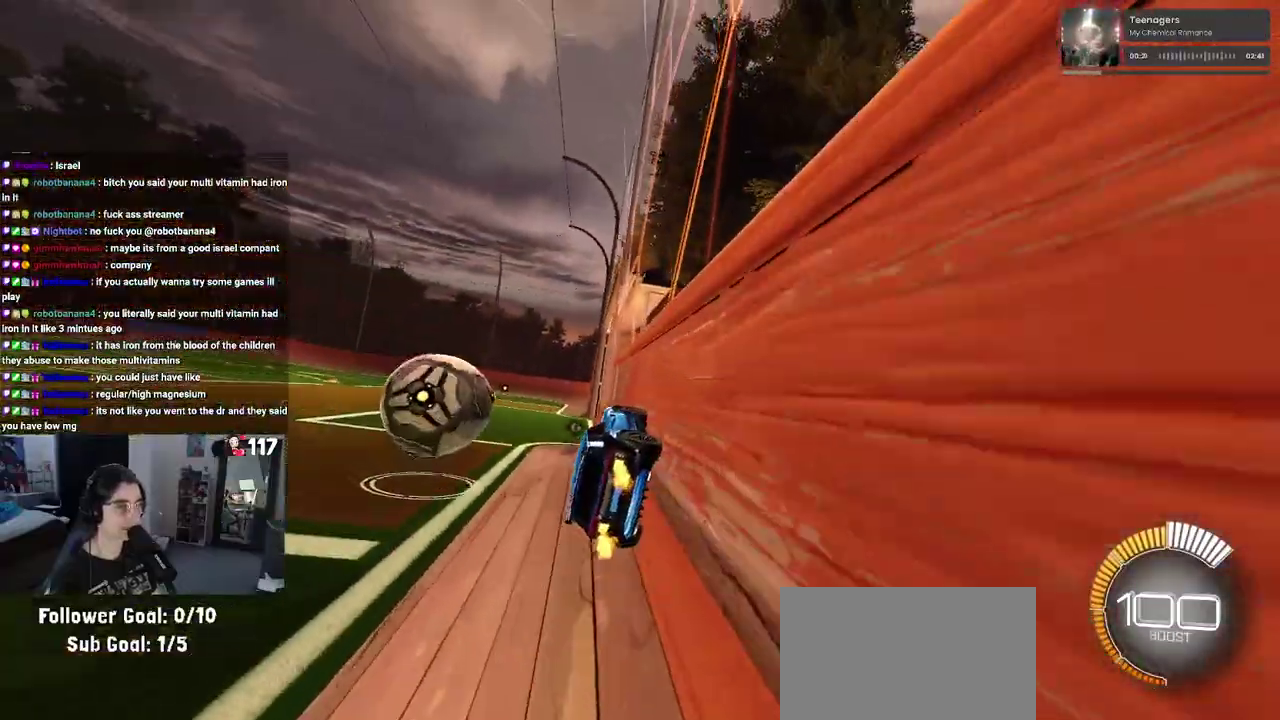
{"buttons": ["CROSS", "R2"], "left_stick": "up-left", "right_stick": "center", "events": [[83, "left_stick", "left"], [200, "left_stick", "center"], [300, "left_stick", "up"], [317, "CROSS", "down"], [400, "left_stick", "up-left"]]}
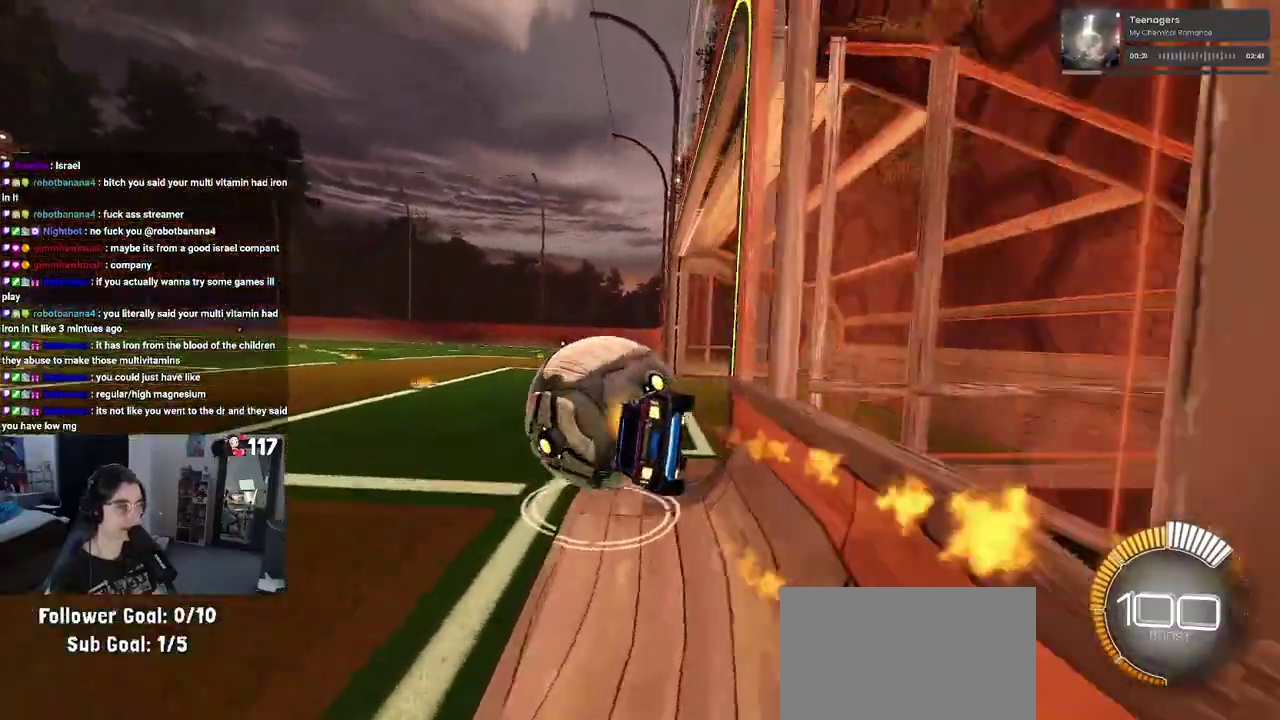
{"buttons": ["R2"], "left_stick": "center", "right_stick": "center", "events": [[50, "CROSS", "up"], [83, "left_stick", "center"], [133, "left_stick", "down"], [333, "left_stick", "center"]]}
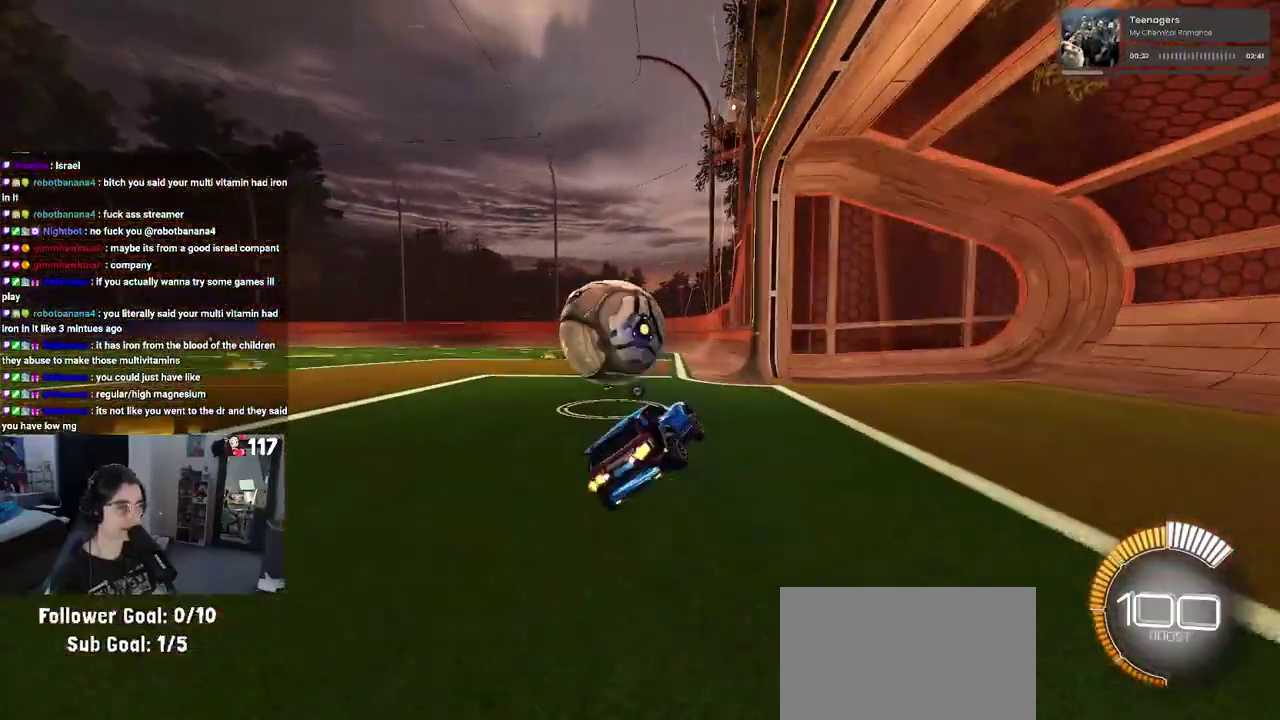
{"buttons": ["R2"], "left_stick": "center", "right_stick": "center", "events": [[67, "left_stick", "down-left"], [117, "left_stick", "down"], [167, "SQUARE", "down"], [283, "left_stick", "center"], [333, "SQUARE", "up"]]}
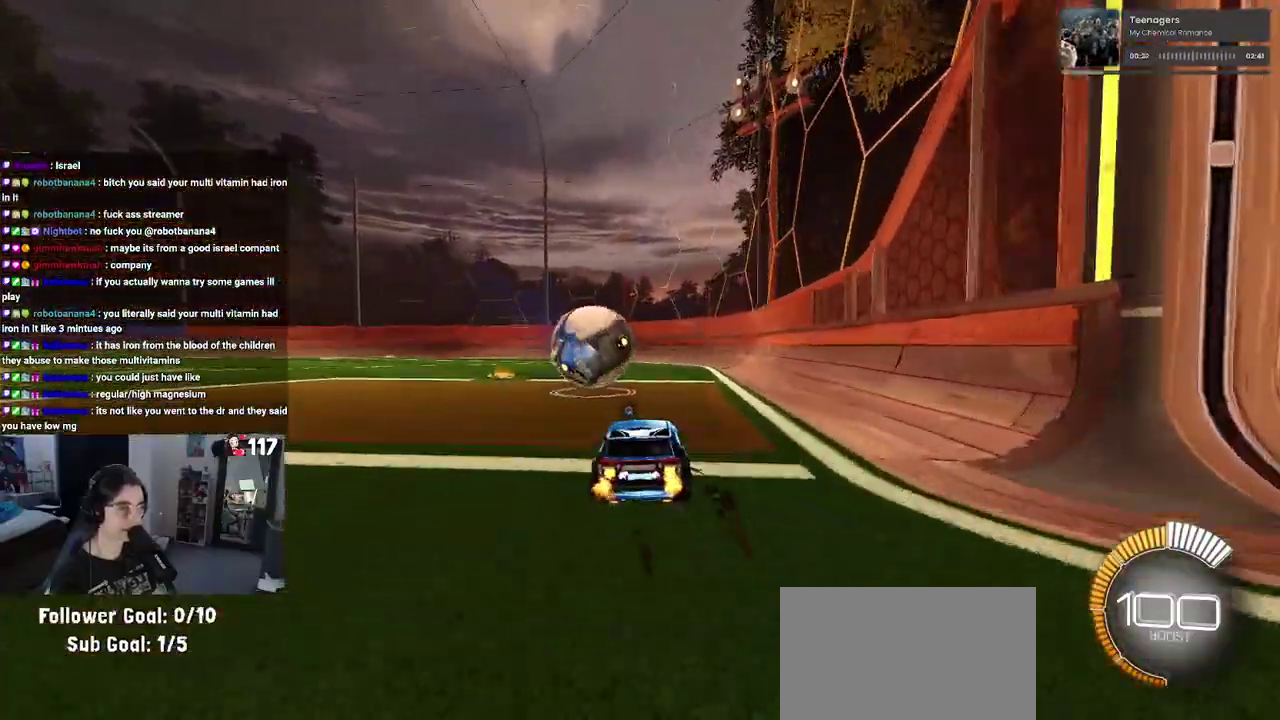
{"buttons": ["CROSS", "R2"], "left_stick": "up-right", "right_stick": "center", "events": [[33, "left_stick", "left"], [200, "left_stick", "center"], [300, "CROSS", "down"], [300, "left_stick", "up-right"], [367, "CROSS", "up"], [450, "CROSS", "down"]]}
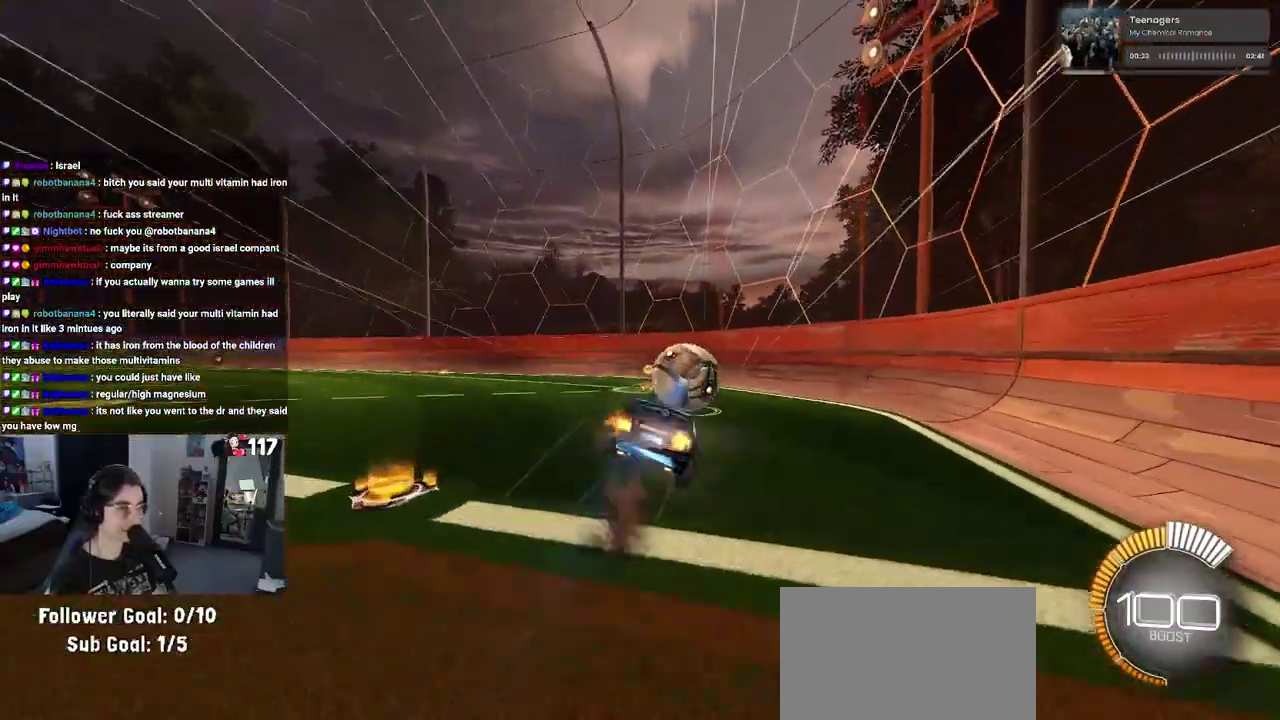
{"buttons": ["R2"], "left_stick": "center", "right_stick": "center", "events": [[17, "CROSS", "up"], [50, "TRIANGLE", "down"], [67, "left_stick", "center"], [167, "TRIANGLE", "up"]]}
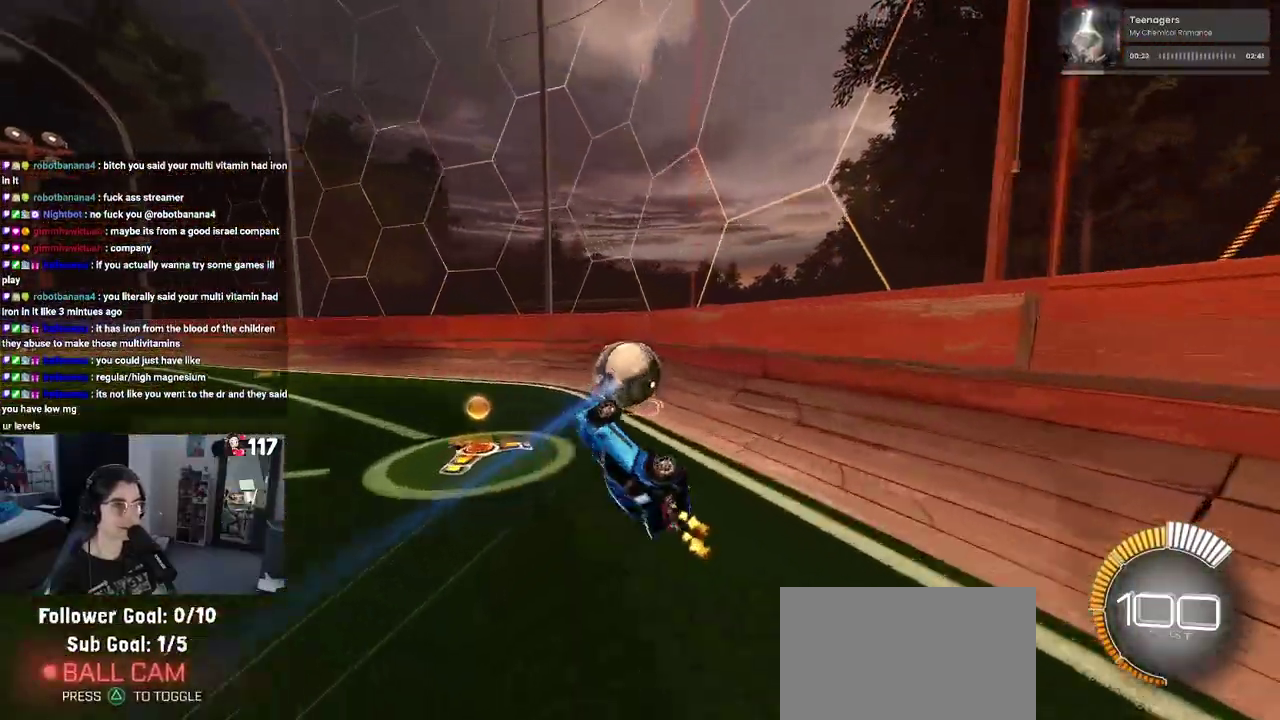
{"buttons": ["R2"], "left_stick": "center", "right_stick": "center", "events": [[183, "left_stick", "left"], [283, "left_stick", "center"]]}
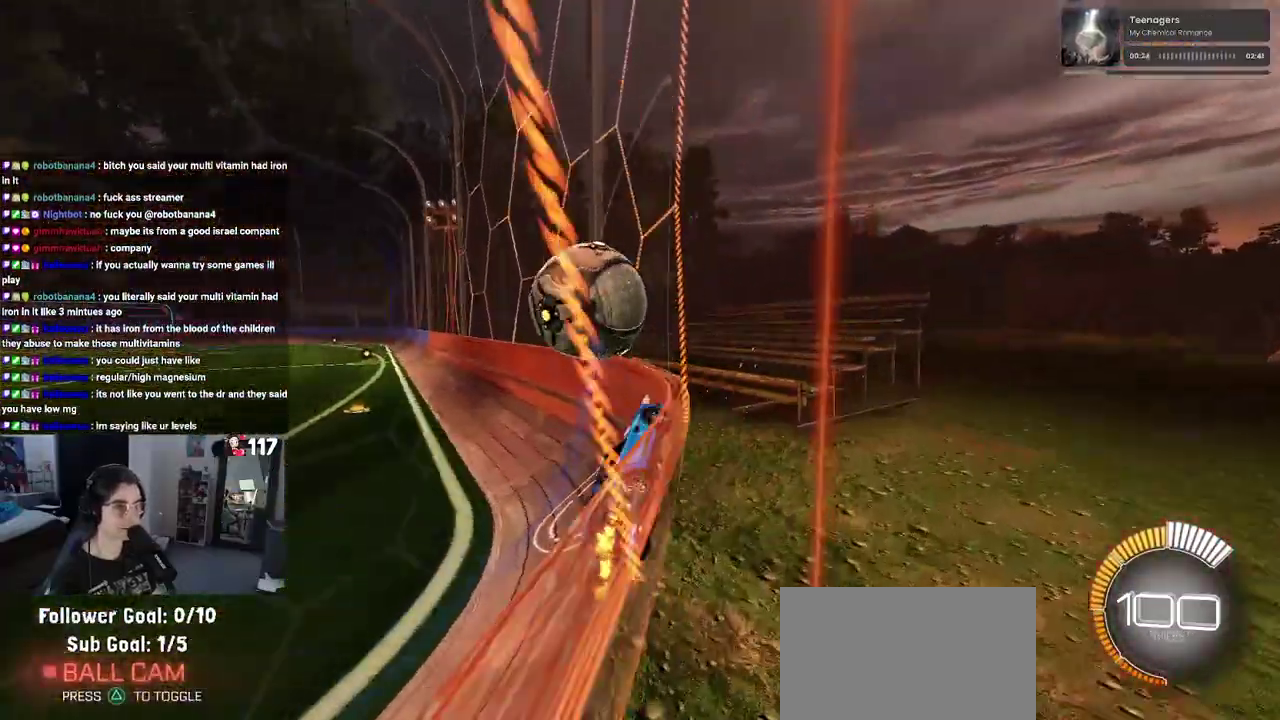
{"buttons": ["R2"], "left_stick": "center", "right_stick": "center", "events": [[217, "left_stick", "left"], [450, "left_stick", "center"]]}
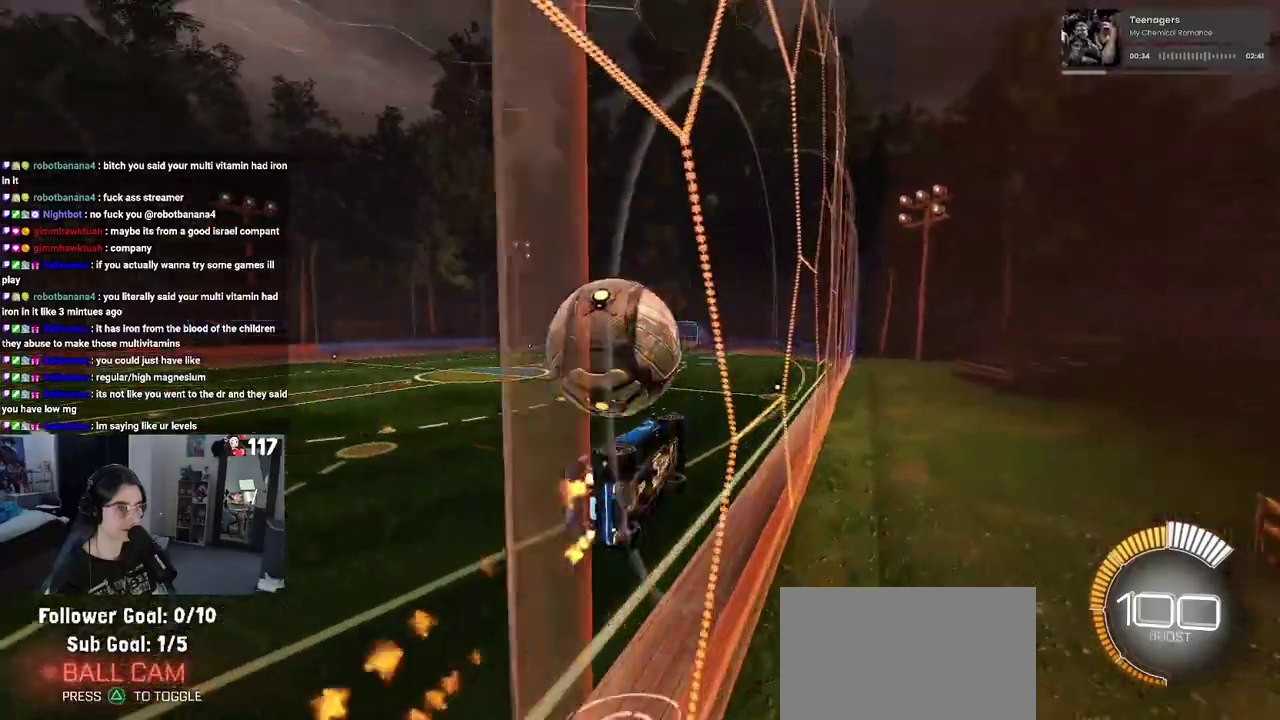
{"buttons": ["R2"], "left_stick": "down-right", "right_stick": "center", "events": [[300, "left_stick", "right"], [317, "CROSS", "down"], [433, "left_stick", "down-right"], [467, "CROSS", "up"]]}
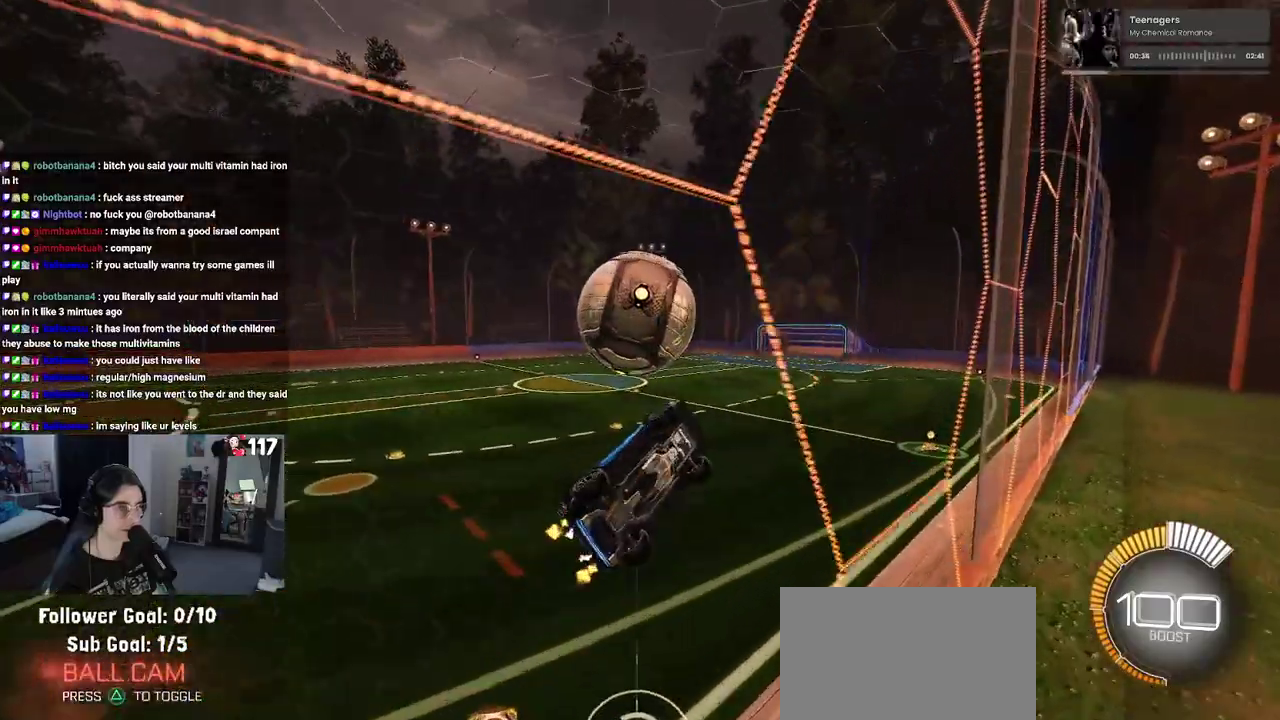
{"buttons": ["R2"], "left_stick": "right", "right_stick": "center", "events": [[33, "left_stick", "right"]]}
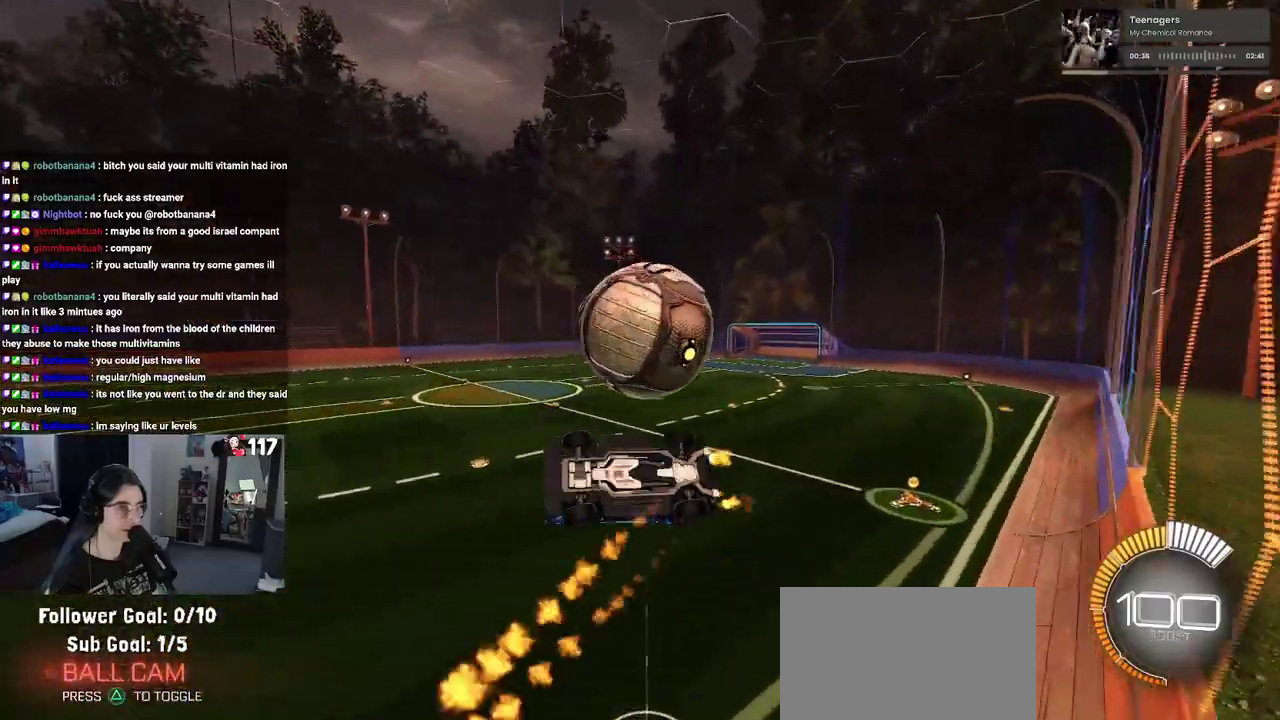
{"buttons": ["R2"], "left_stick": "center", "right_stick": "center", "events": [[83, "left_stick", "center"], [150, "left_stick", "down"], [217, "CROSS", "down"], [300, "left_stick", "center"], [350, "CROSS", "up"]]}
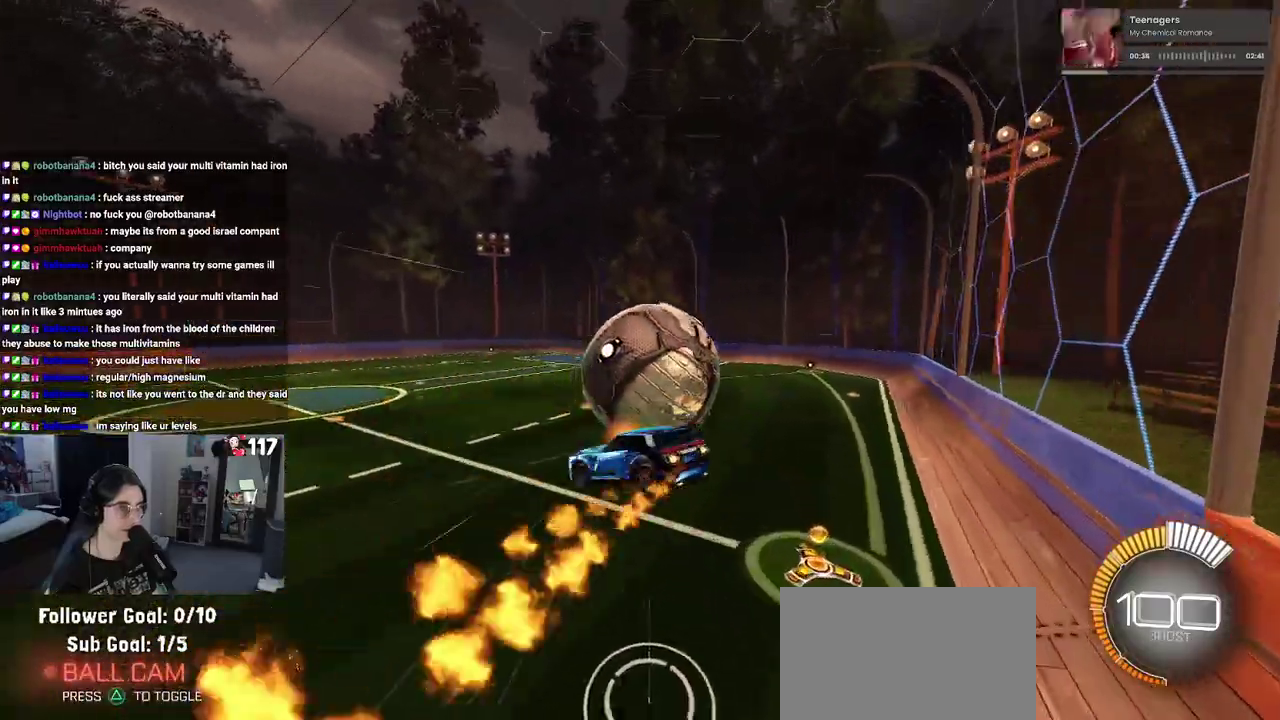
{"buttons": ["R2"], "left_stick": "center", "right_stick": "center", "events": [[183, "left_stick", "up"], [500, "left_stick", "center"]]}
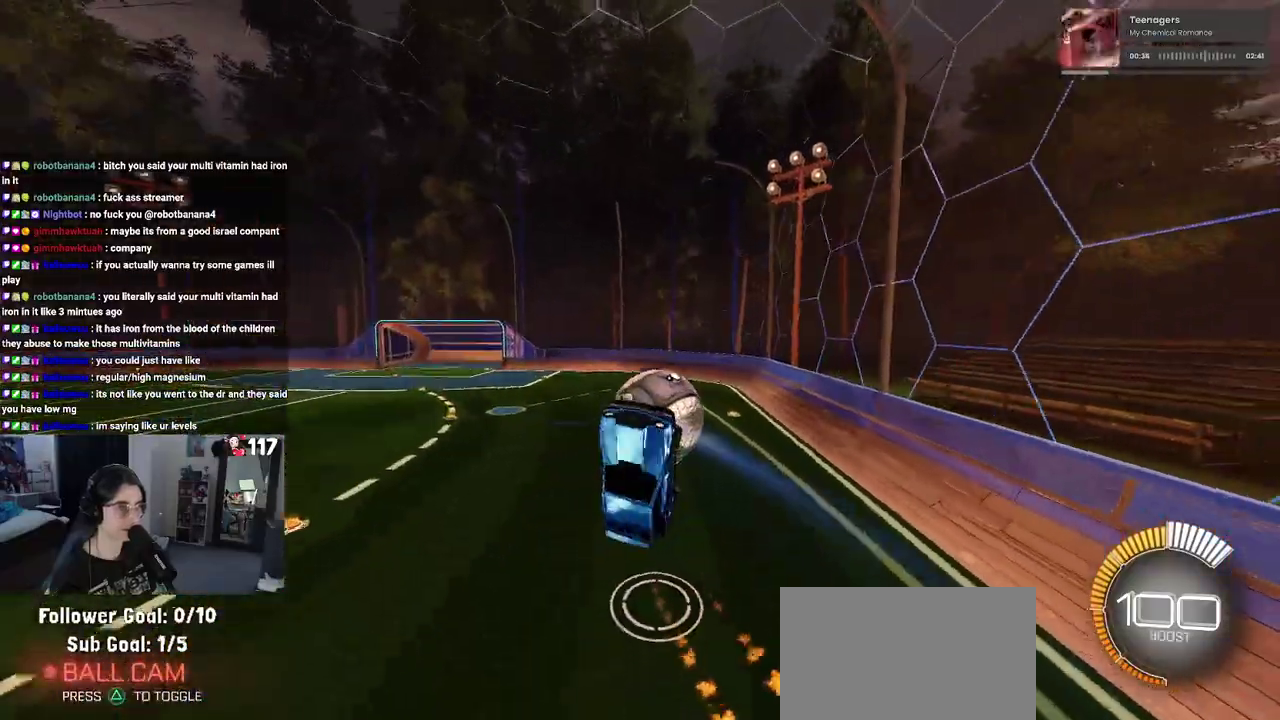
{"buttons": [], "left_stick": "up-right", "right_stick": "center", "events": [[167, "R2", "up"], [317, "left_stick", "up-right"]]}
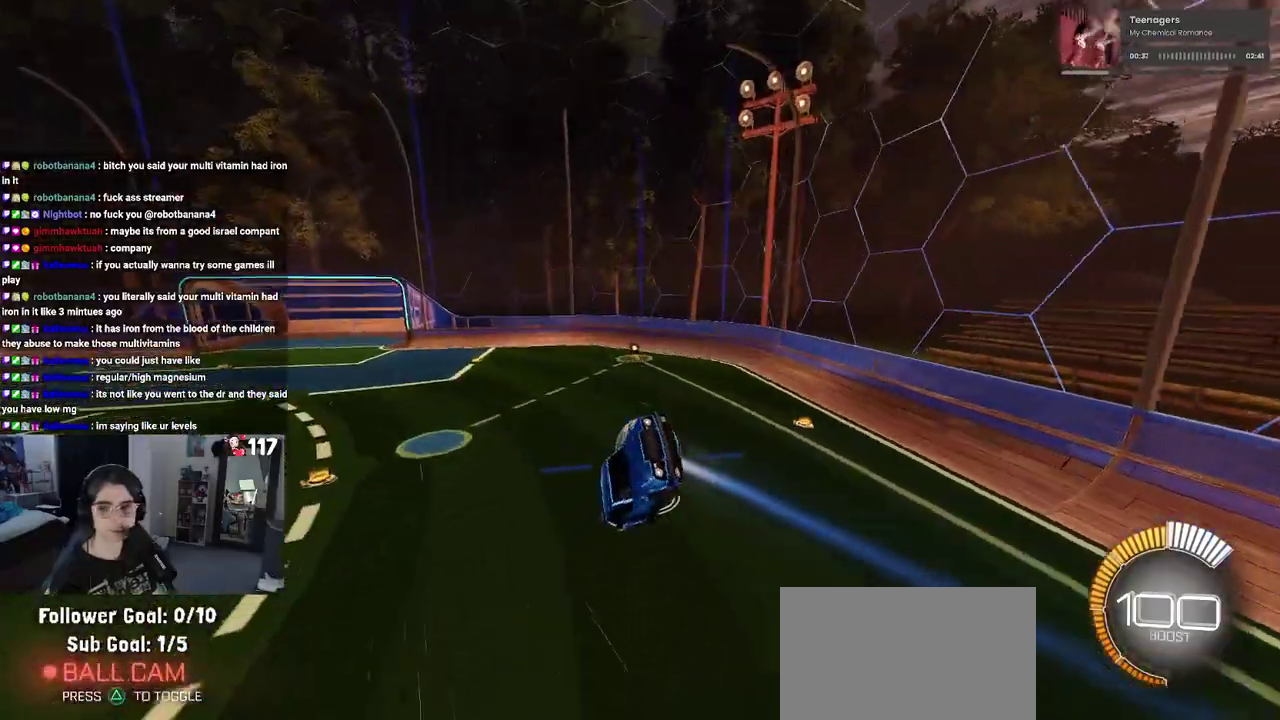
{"buttons": ["SQUARE", "R2"], "left_stick": "center", "right_stick": "center", "events": [[100, "left_stick", "center"], [167, "R2", "down"], [167, "SQUARE", "down"], [167, "left_stick", "down-left"], [300, "left_stick", "center"]]}
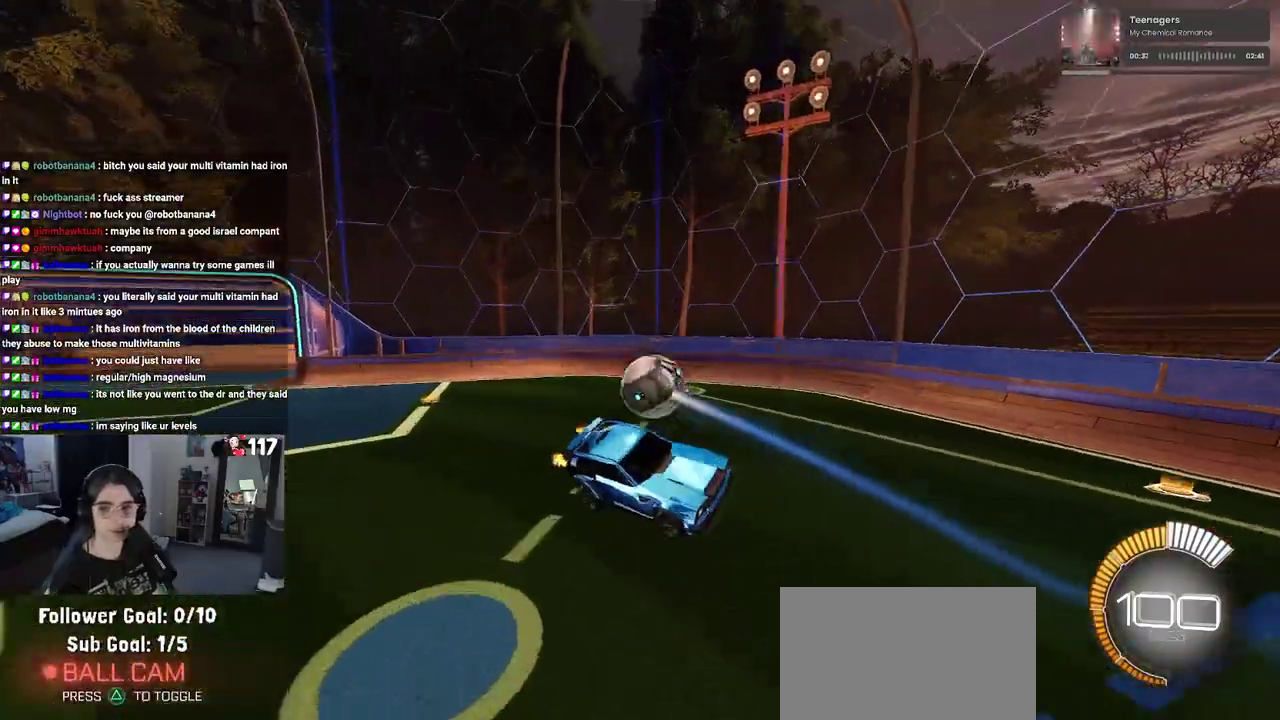
{"buttons": ["L2"], "left_stick": "left", "right_stick": "center", "events": [[233, "SQUARE", "up"], [283, "R2", "up"], [300, "L2", "down"], [300, "left_stick", "left"]]}
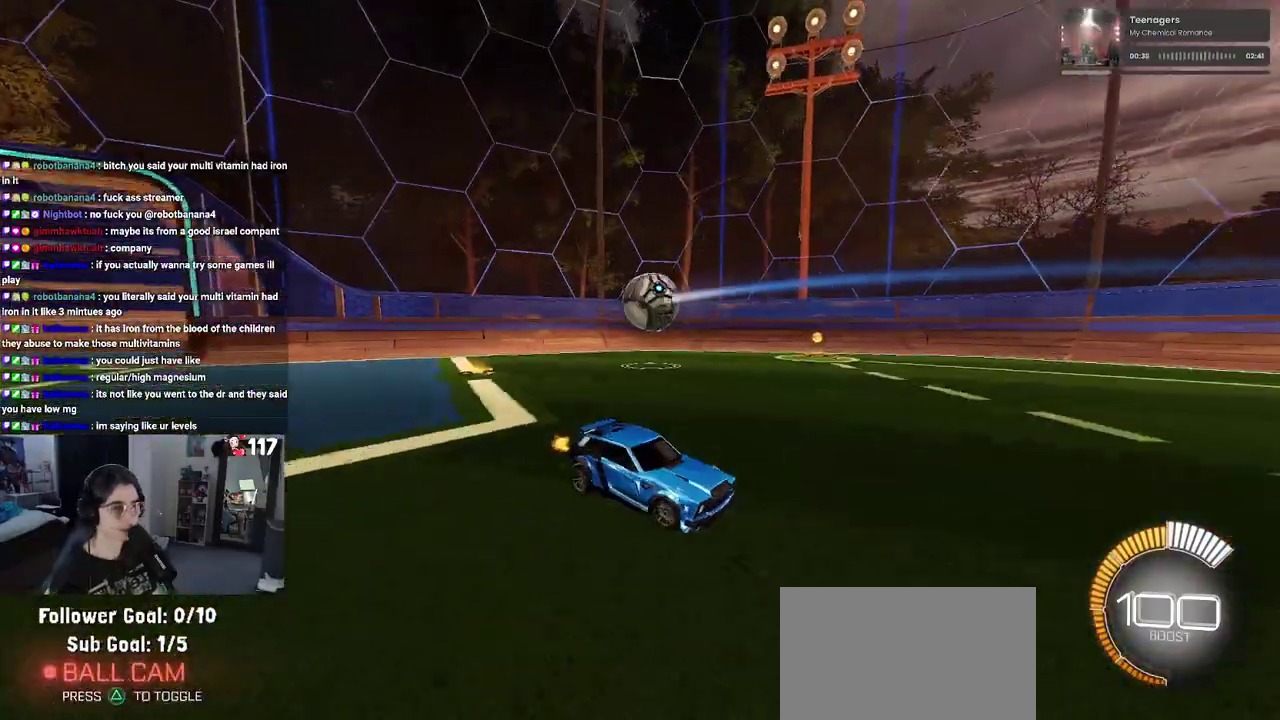
{"buttons": ["CROSS", "L2"], "left_stick": "down", "right_stick": "center", "events": [[350, "CROSS", "down"], [367, "left_stick", "down"]]}
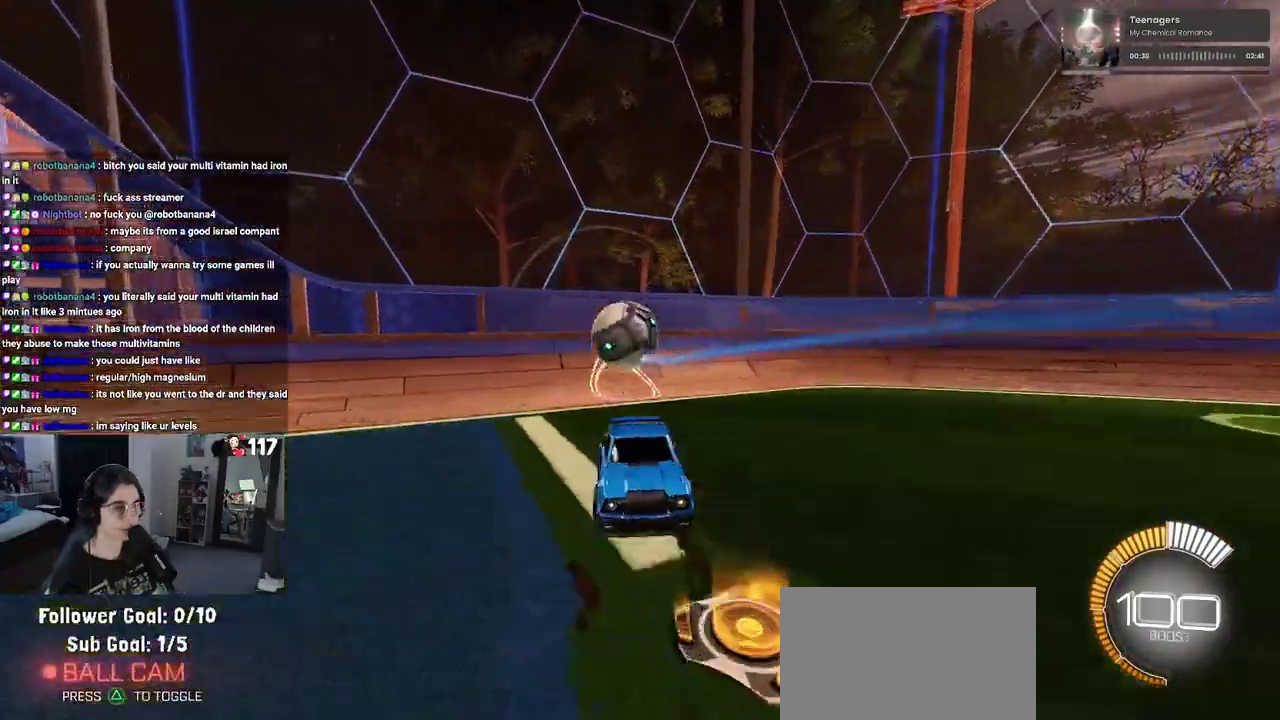
{"buttons": ["R2"], "left_stick": "up-left", "right_stick": "center", "events": [[17, "left_stick", "center"], [67, "CROSS", "up"], [67, "left_stick", "up"], [183, "SQUARE", "down"], [300, "L2", "up"], [317, "R2", "down"], [400, "SQUARE", "up"], [500, "left_stick", "up-left"]]}
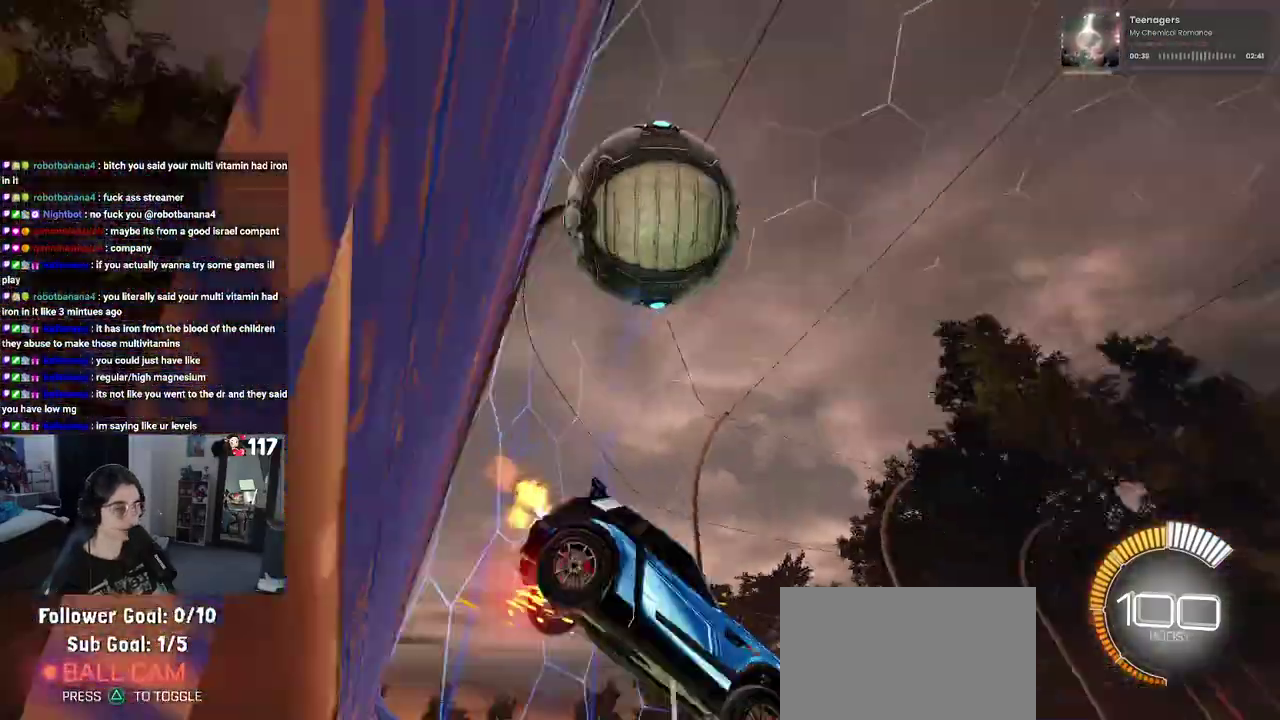
{"buttons": ["R2"], "left_stick": "center", "right_stick": "center", "events": [[167, "left_stick", "center"]]}